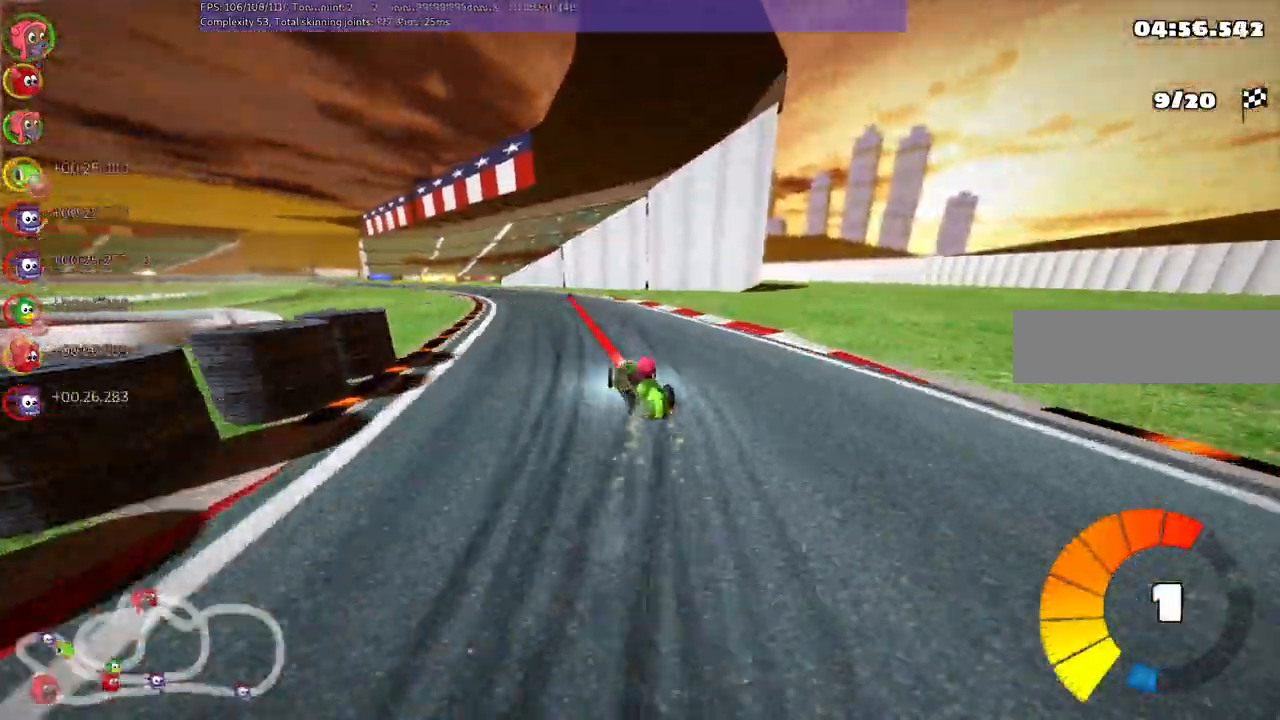
Gameplay with keyboard; each line is a JSON object with the keys held at the frame after it. "events" lists presses ("down") and releases ("up") of "/", "b", "c", "down", "f", "g", "h", "j", "k", "l", "left", "m", "n", "right", "shift_r", "up" and "v" between this image and that frame as [ms after this image, input, new state], when the widget could be followed in between. No other keys are recorded. Mouse input is not recorded.
{"keys": ["left", "m", "right", "up"], "events": [[200, "left", "up"], [250, "n", "down"], [400, "left", "down"], [450, "n", "up"]]}
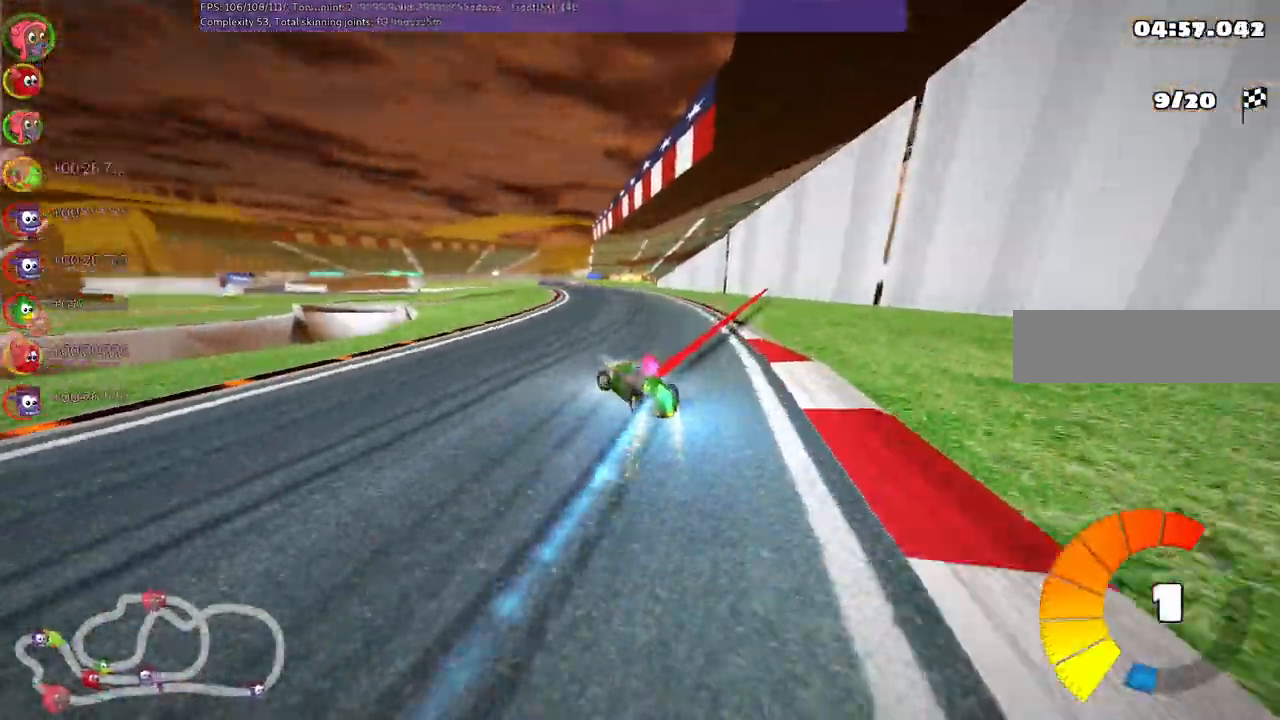
{"keys": ["m", "right", "up"], "events": [[33, "left", "up"]]}
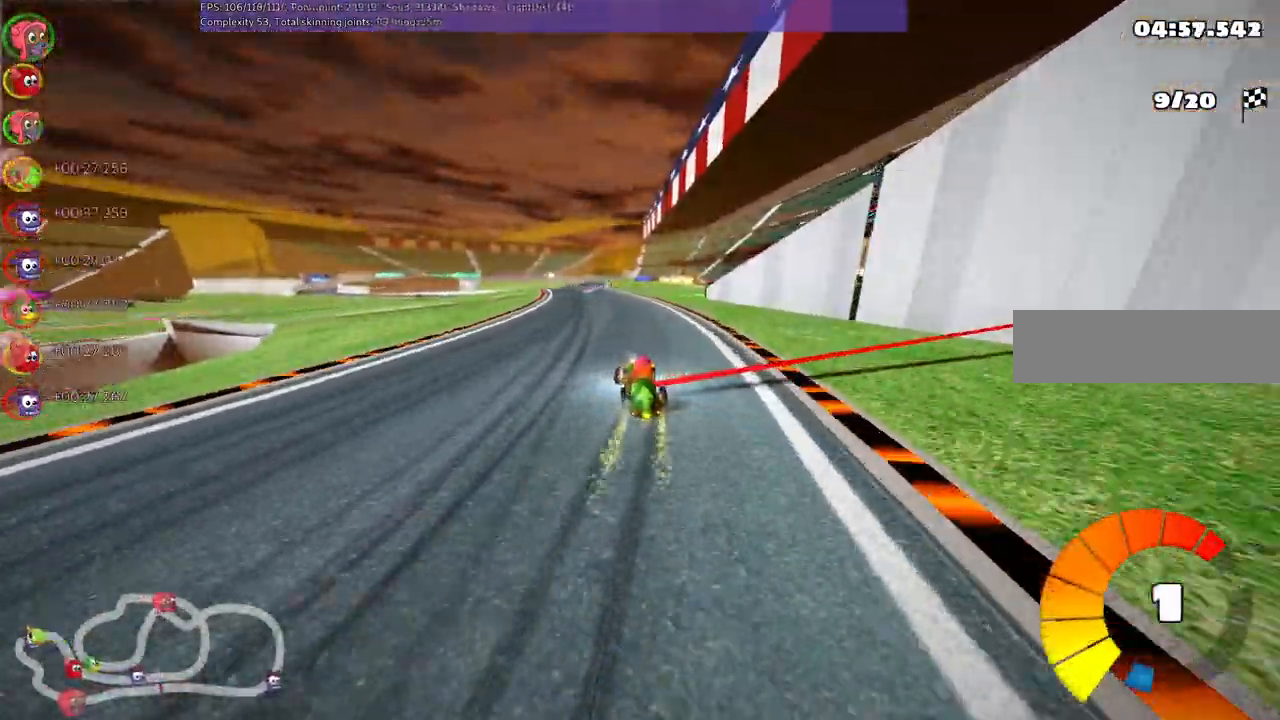
{"keys": ["left", "m", "right", "up"], "events": [[467, "left", "down"]]}
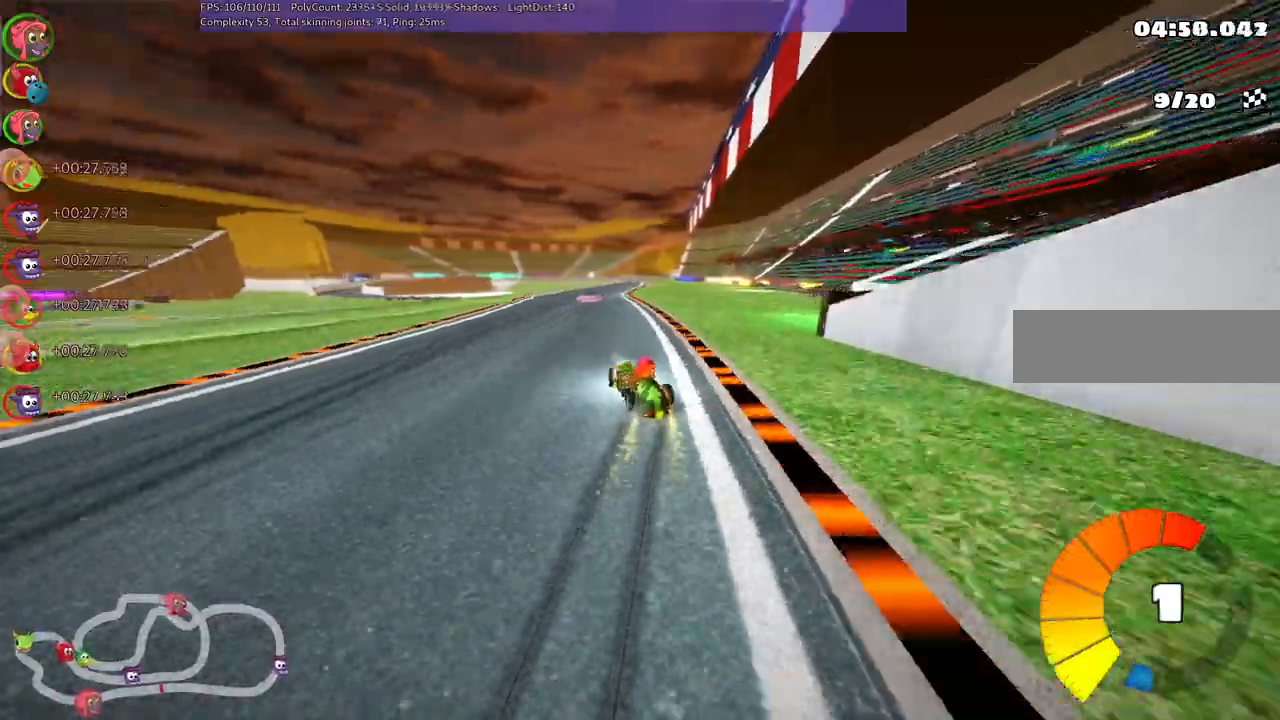
{"keys": ["m", "right", "up"], "events": [[17, "left", "up"]]}